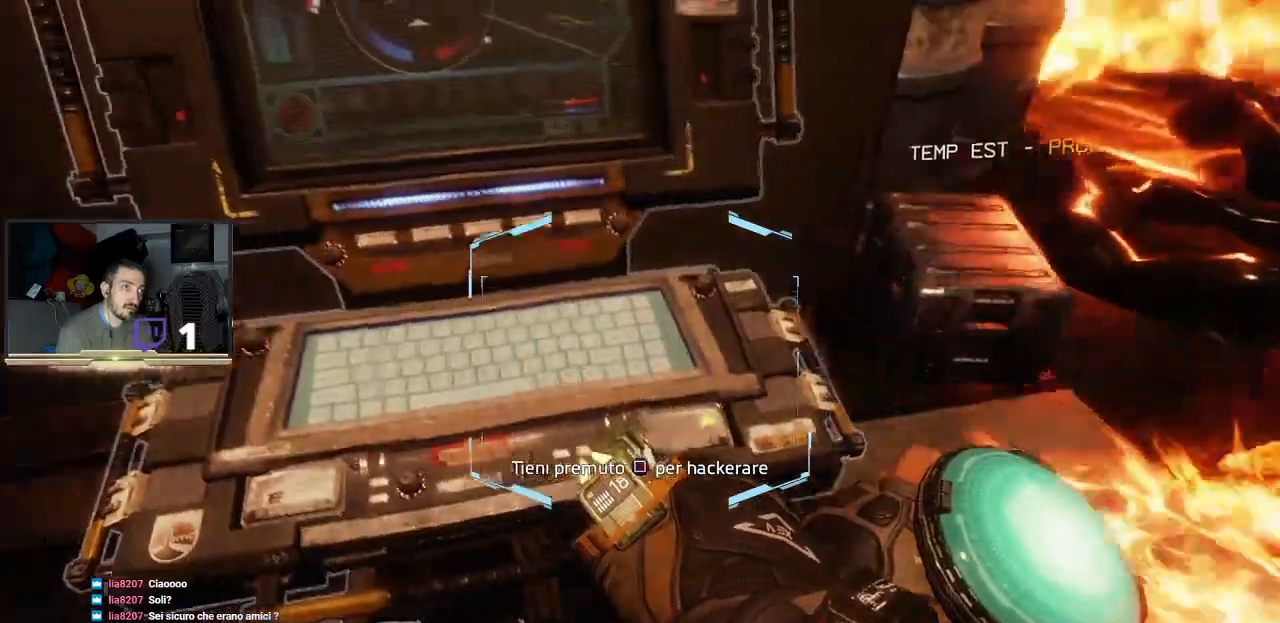
Gameplay with a controller (PlayStation layout); each line is a JSON object with the inputs held at the frame after it. "events" lists button and stick changes between this image and that frame as [ms after this image, input, new state], when the widget could be followed in between.
{"buttons": ["SQUARE"], "left_stick": "center", "right_stick": "center", "events": []}
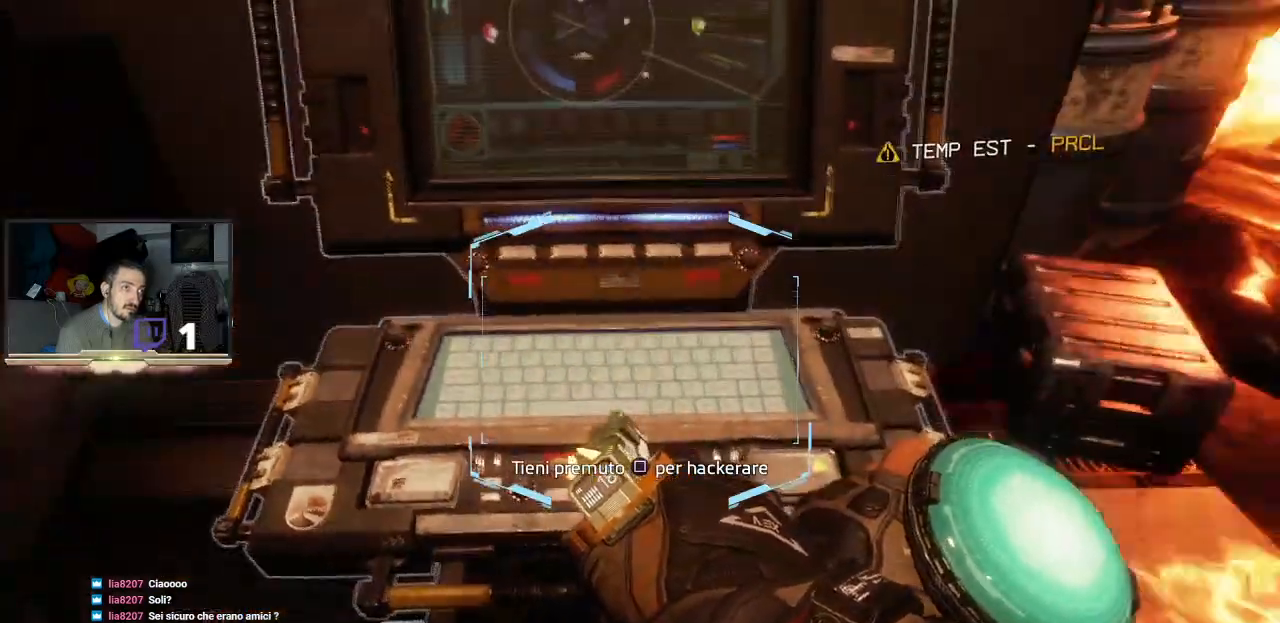
{"buttons": ["SQUARE"], "left_stick": "center", "right_stick": "center", "events": []}
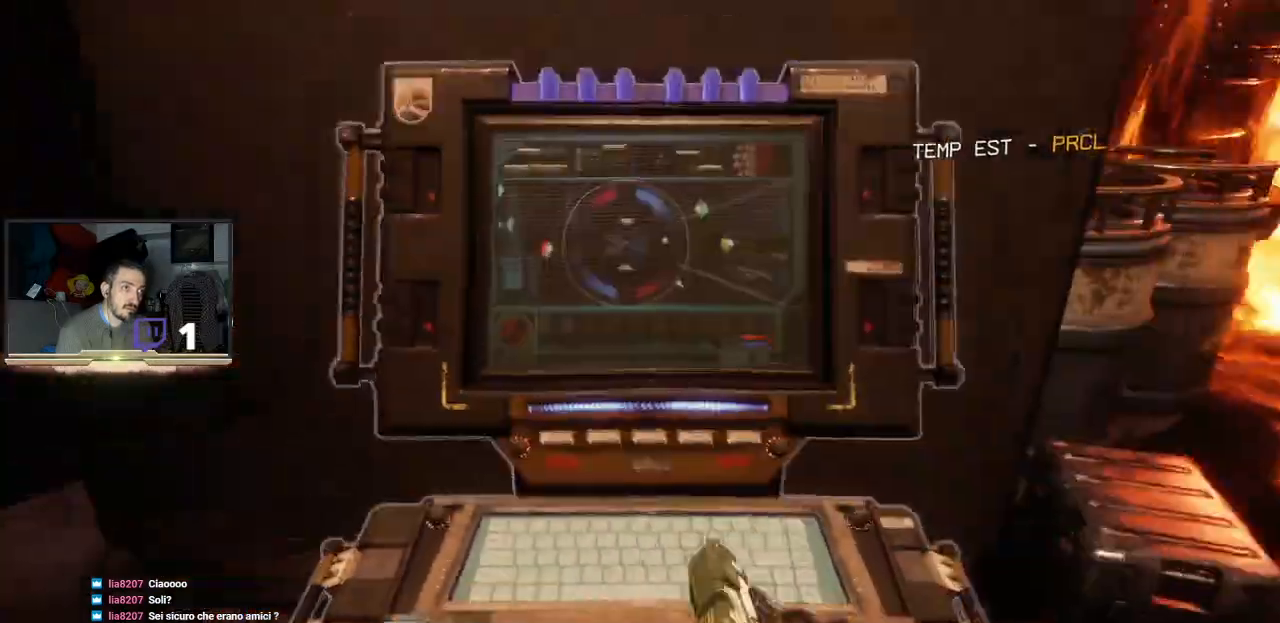
{"buttons": ["SQUARE"], "left_stick": "center", "right_stick": "center", "events": []}
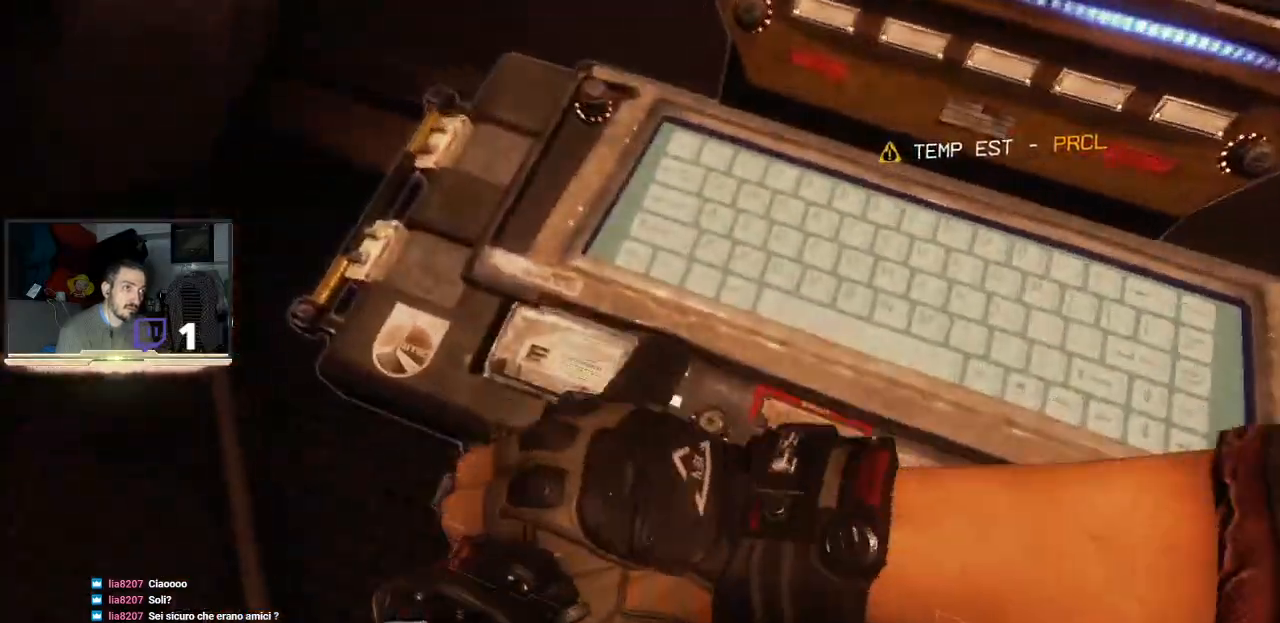
{"buttons": ["SQUARE"], "left_stick": "center", "right_stick": "center", "events": []}
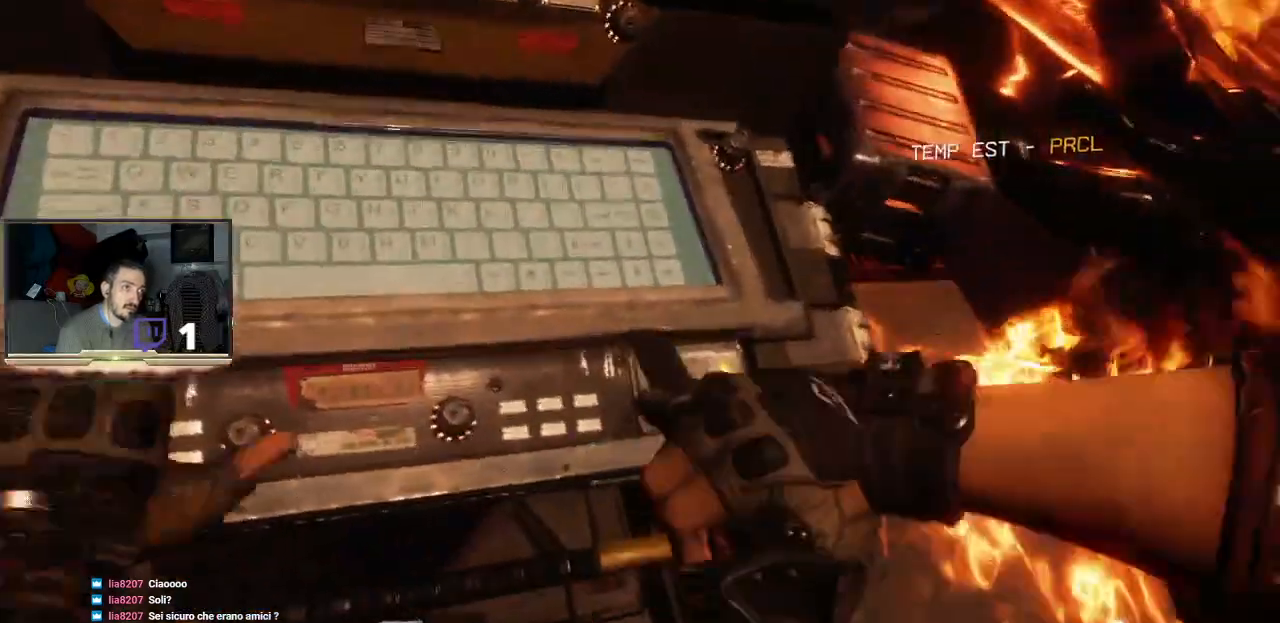
{"buttons": ["SQUARE"], "left_stick": "center", "right_stick": "center", "events": []}
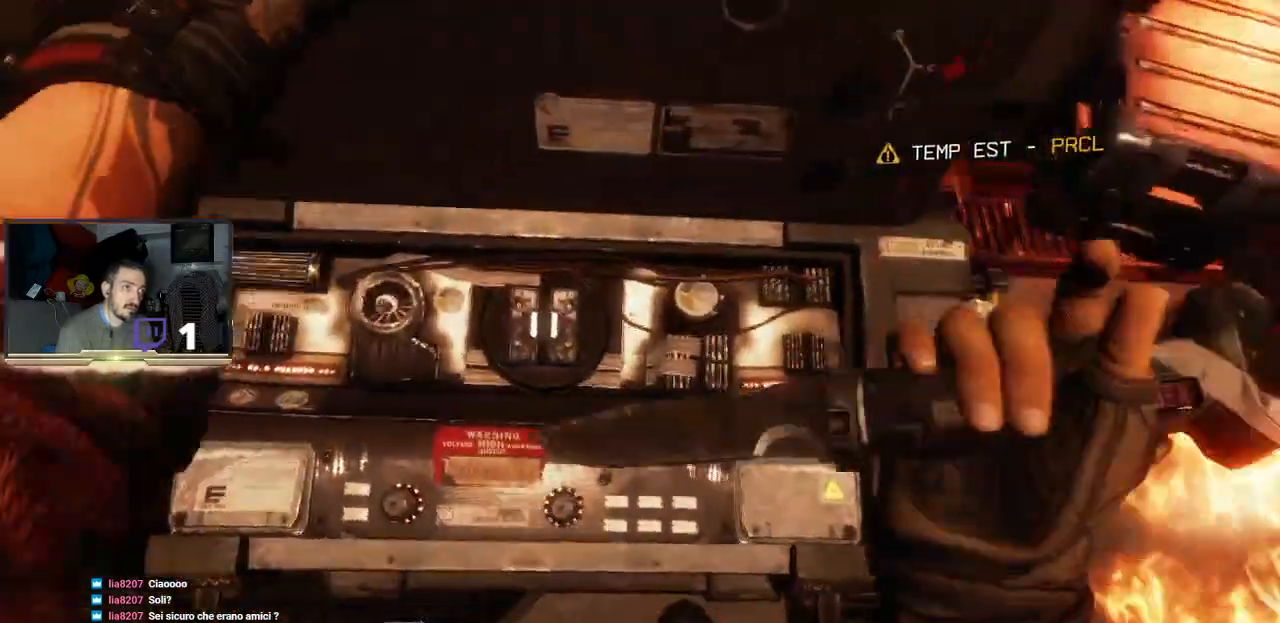
{"buttons": ["SQUARE"], "left_stick": "center", "right_stick": "center", "events": []}
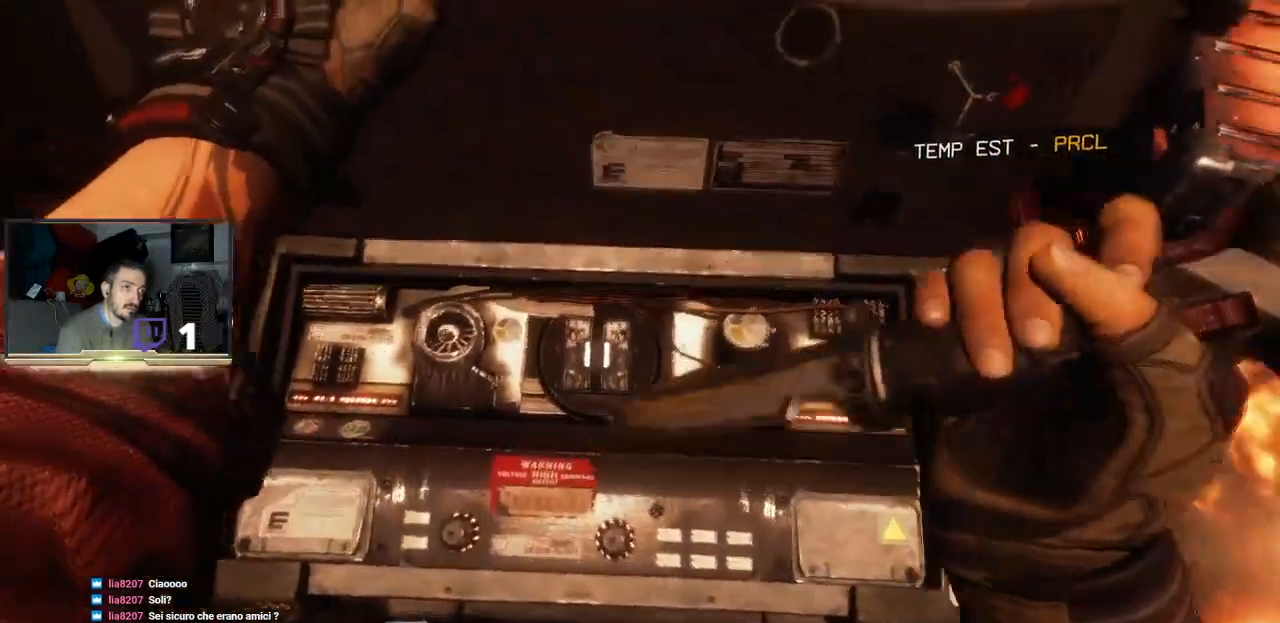
{"buttons": ["SQUARE"], "left_stick": "center", "right_stick": "center", "events": []}
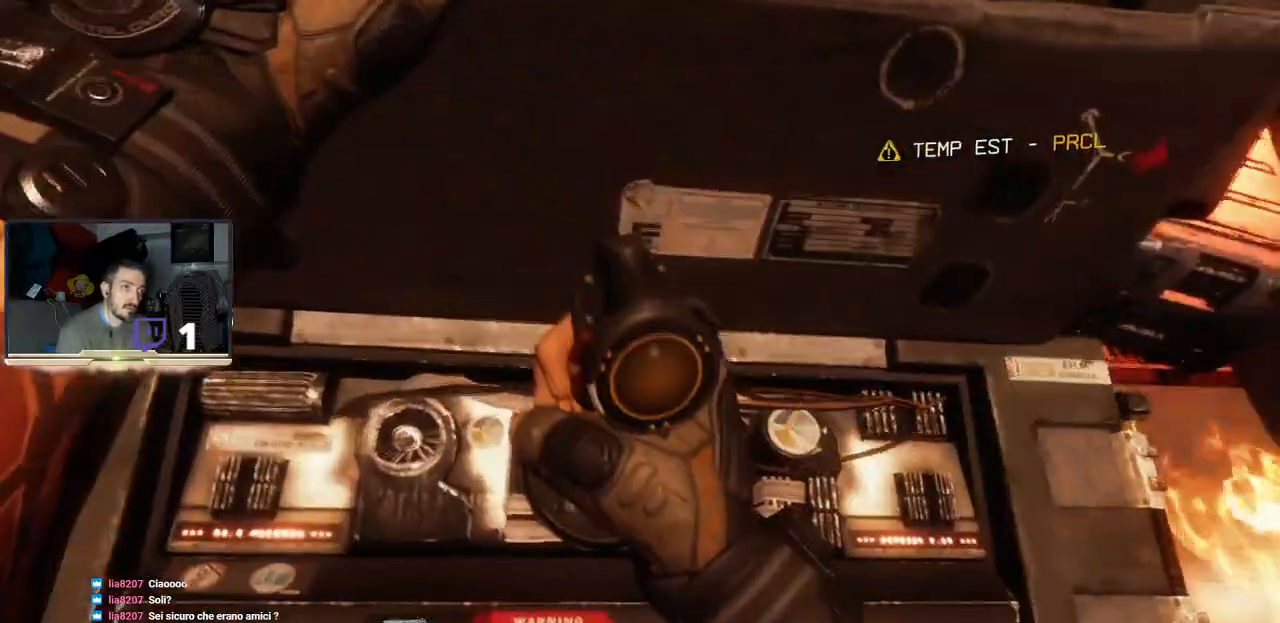
{"buttons": ["SQUARE"], "left_stick": "center", "right_stick": "center", "events": []}
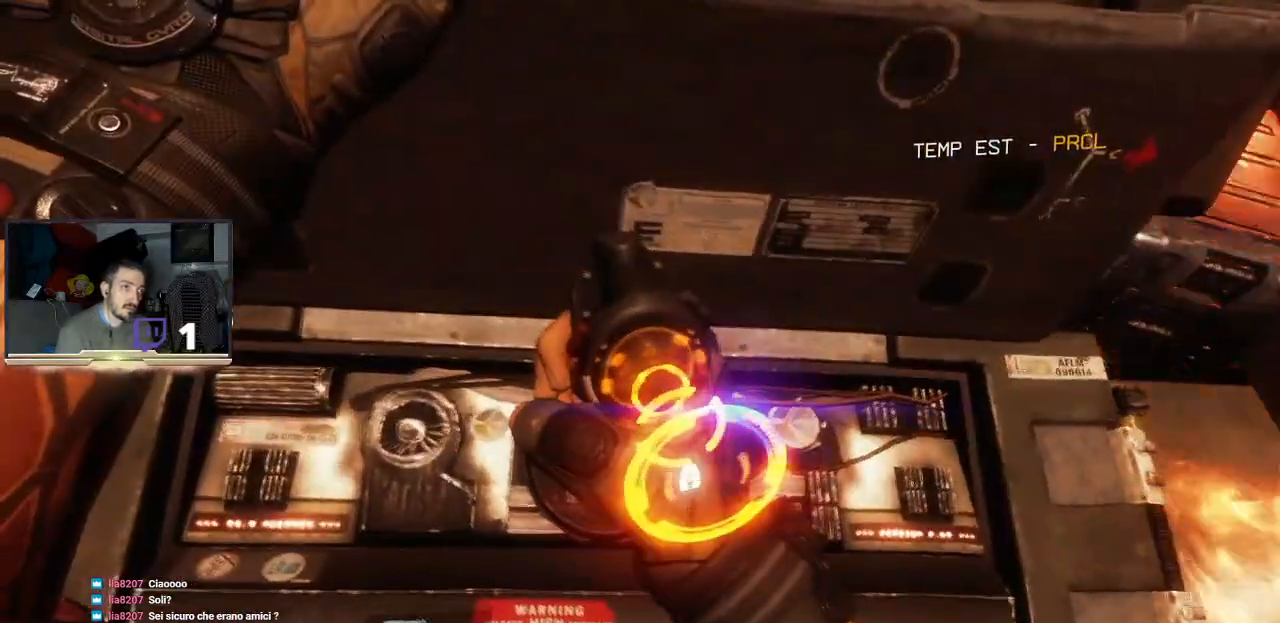
{"buttons": ["SQUARE"], "left_stick": "center", "right_stick": "center", "events": []}
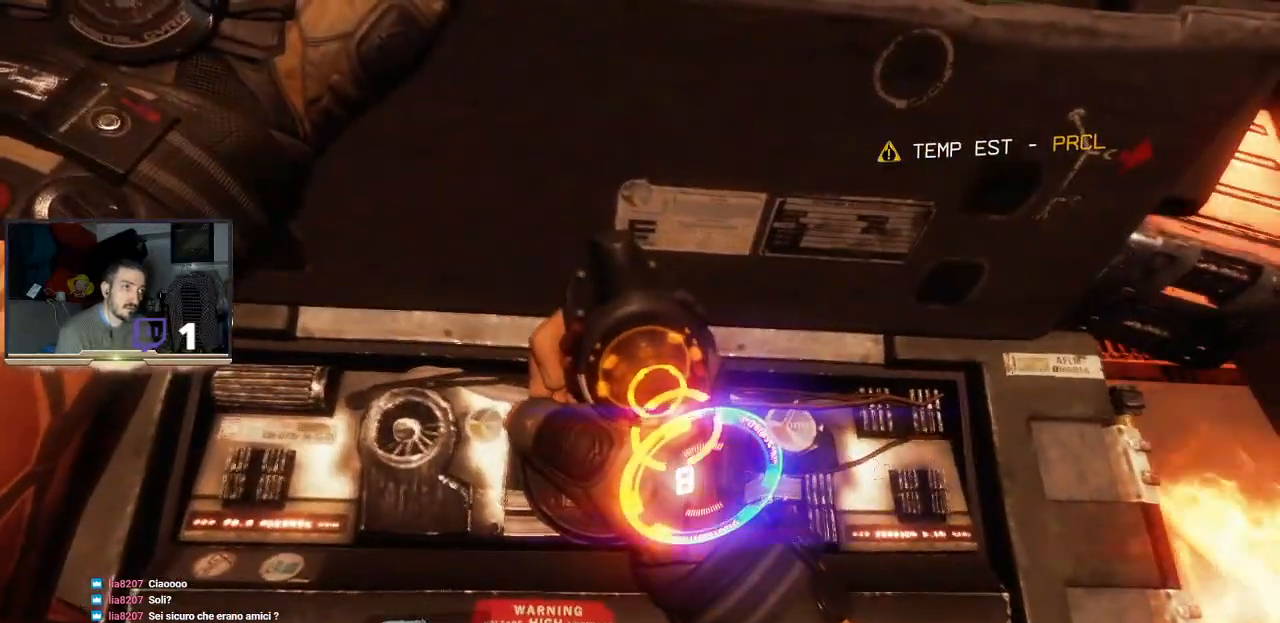
{"buttons": ["SQUARE"], "left_stick": "center", "right_stick": "center", "events": []}
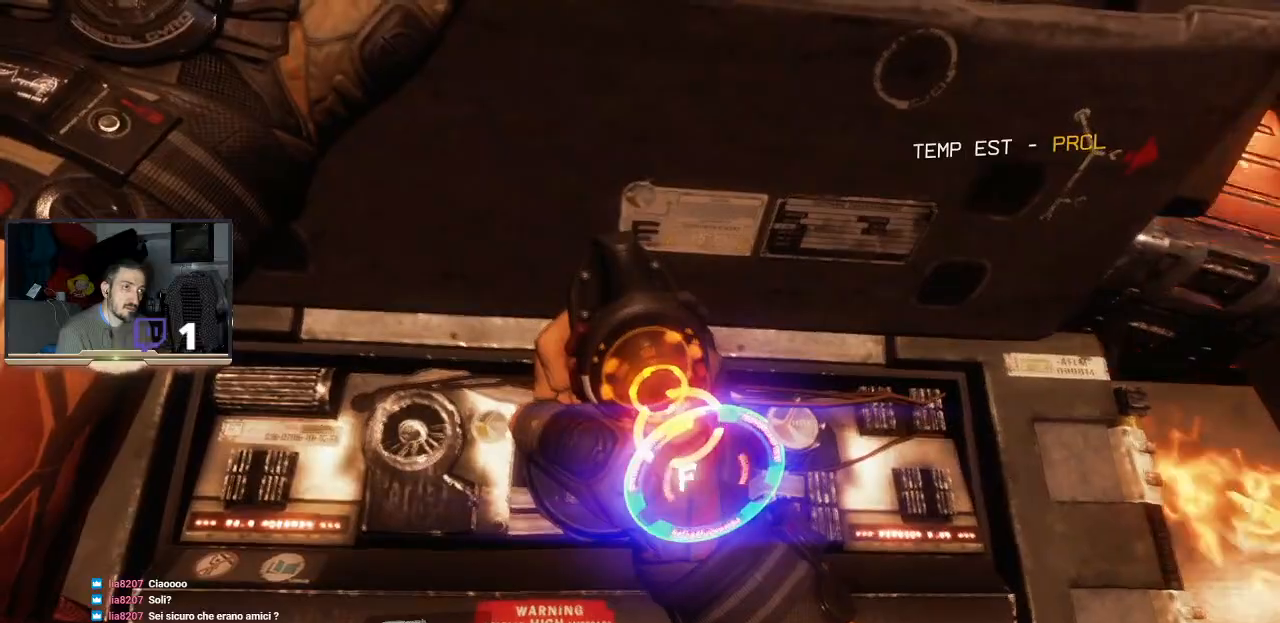
{"buttons": ["SQUARE"], "left_stick": "center", "right_stick": "center", "events": []}
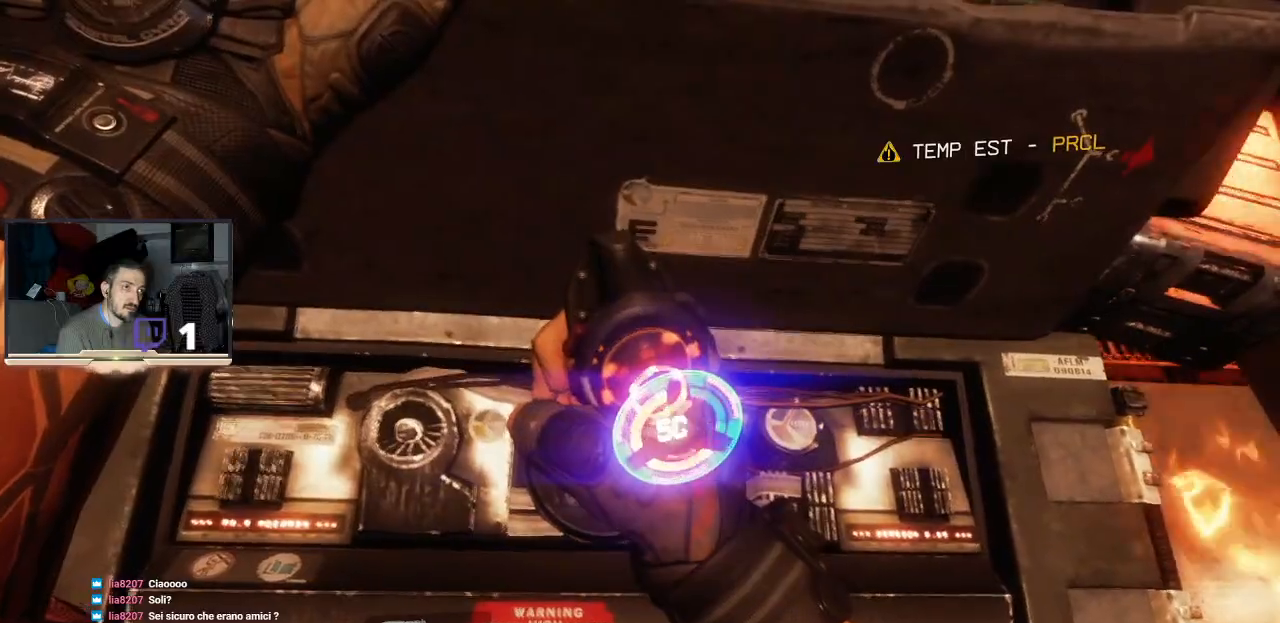
{"buttons": ["SQUARE"], "left_stick": "center", "right_stick": "center", "events": []}
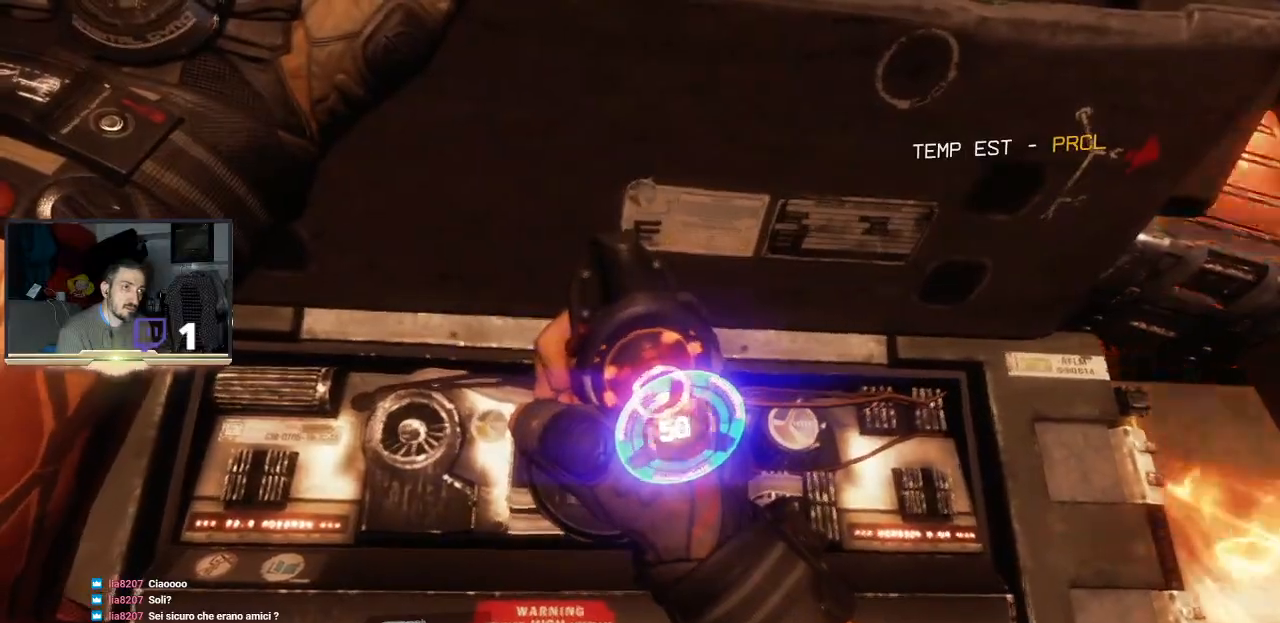
{"buttons": ["SQUARE"], "left_stick": "center", "right_stick": "center", "events": []}
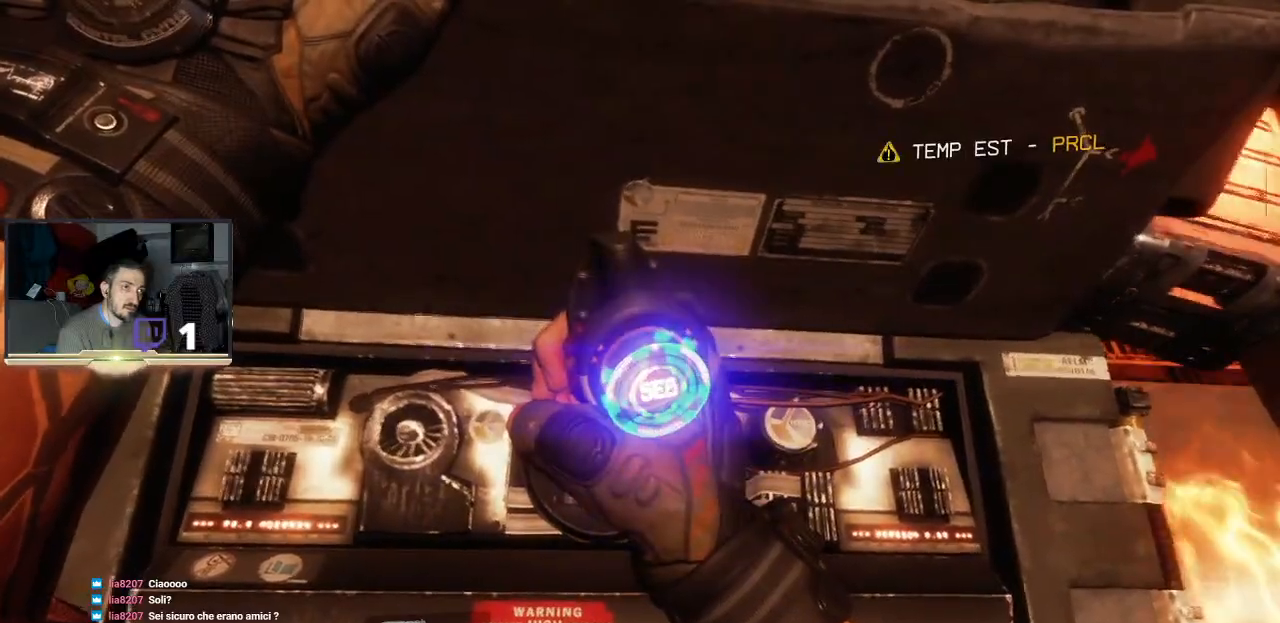
{"buttons": ["SQUARE"], "left_stick": "center", "right_stick": "center", "events": []}
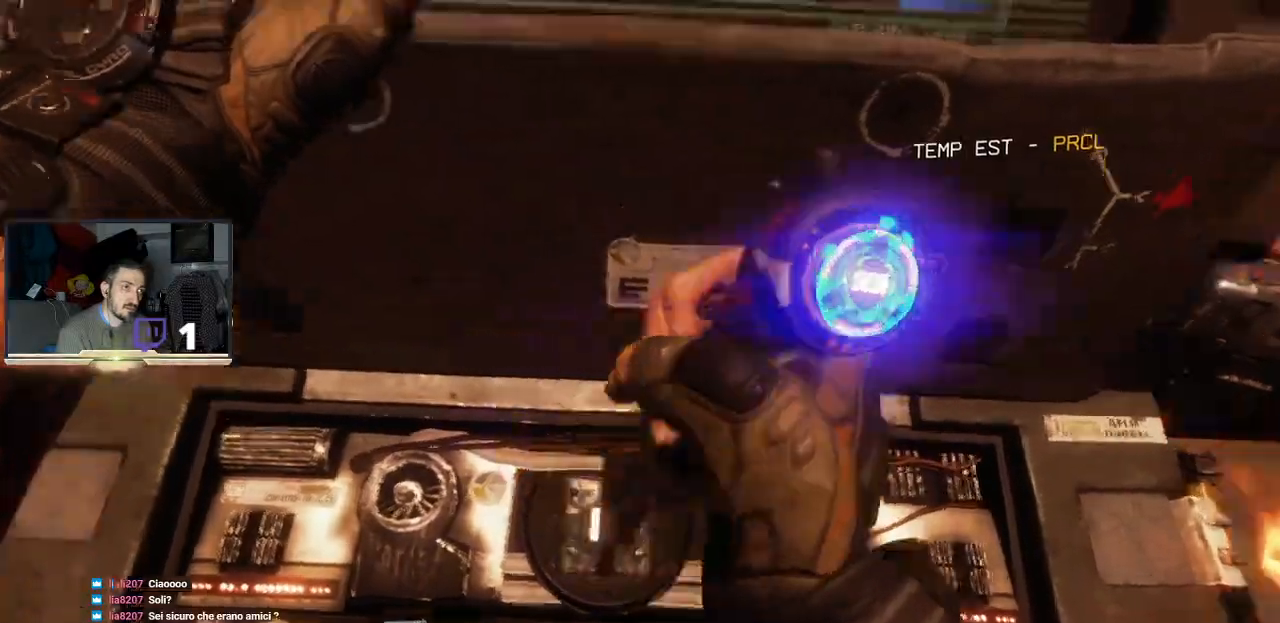
{"buttons": ["SQUARE"], "left_stick": "center", "right_stick": "center", "events": []}
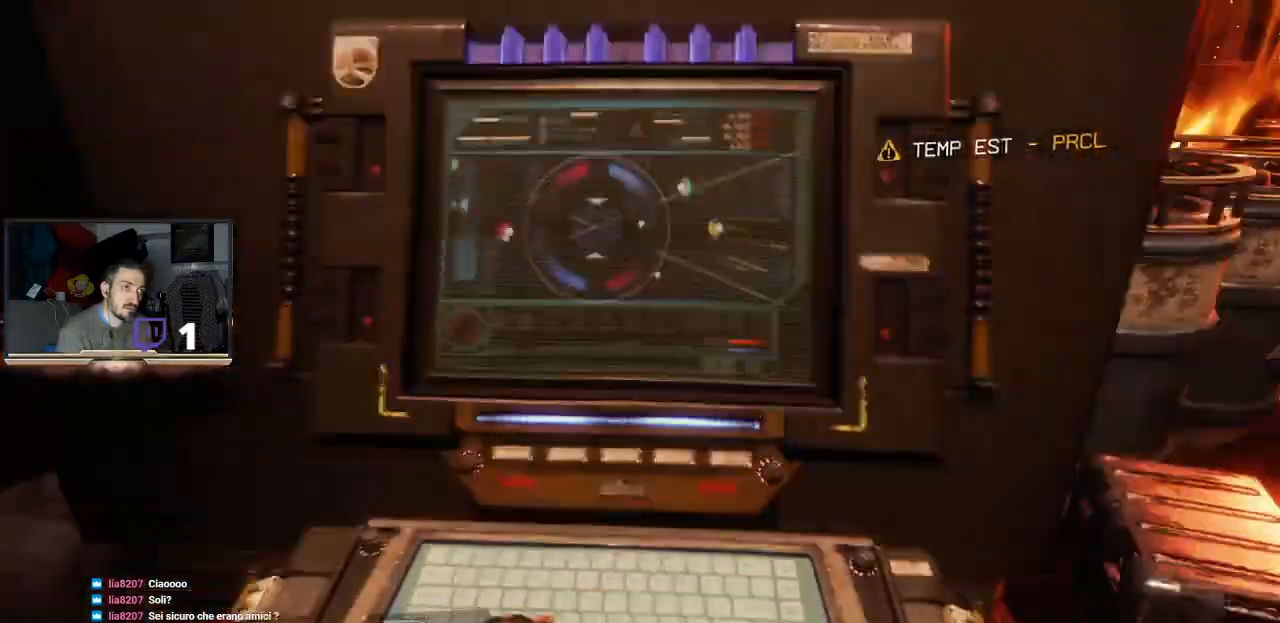
{"buttons": [], "left_stick": "center", "right_stick": "center", "events": [[400, "SQUARE", "up"]]}
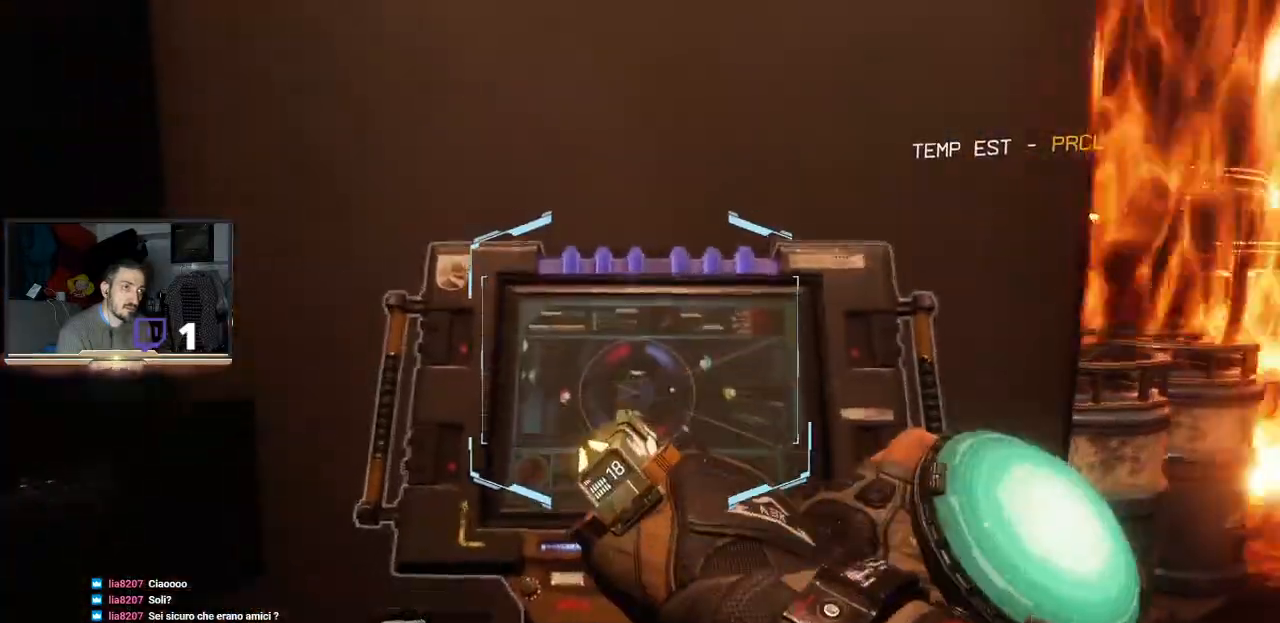
{"buttons": [], "left_stick": "center", "right_stick": "down-right", "events": [[333, "right_stick", "down-right"]]}
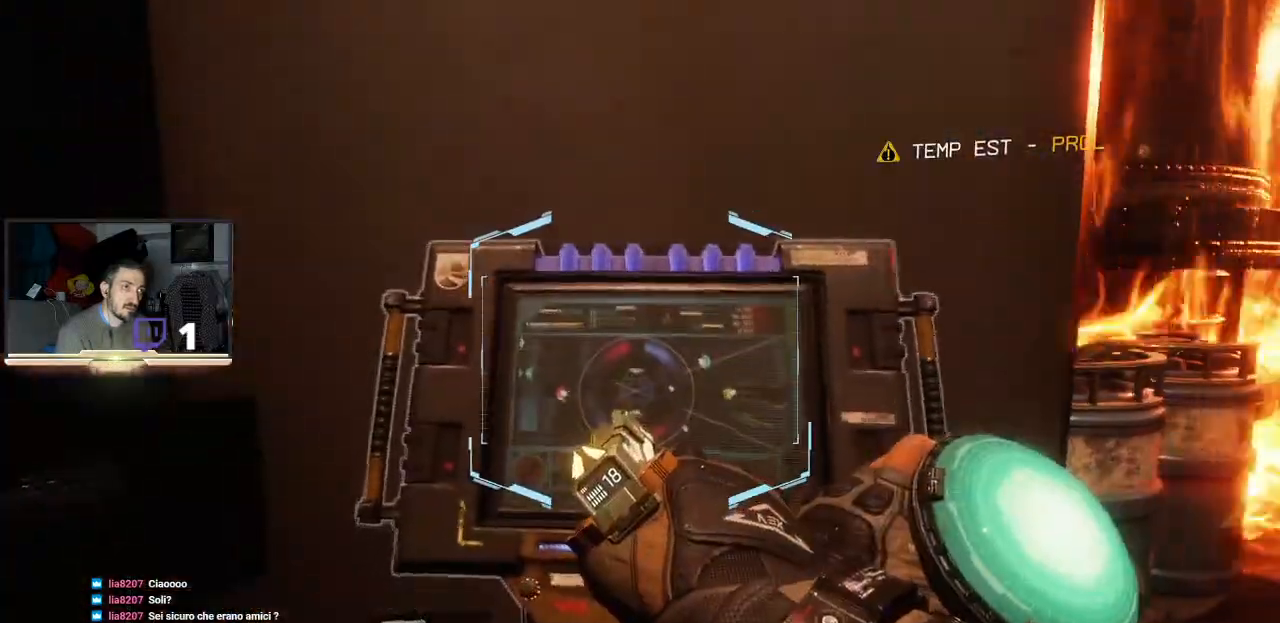
{"buttons": [], "left_stick": "center", "right_stick": "up-right", "events": [[100, "right_stick", "right"], [200, "right_stick", "up-right"]]}
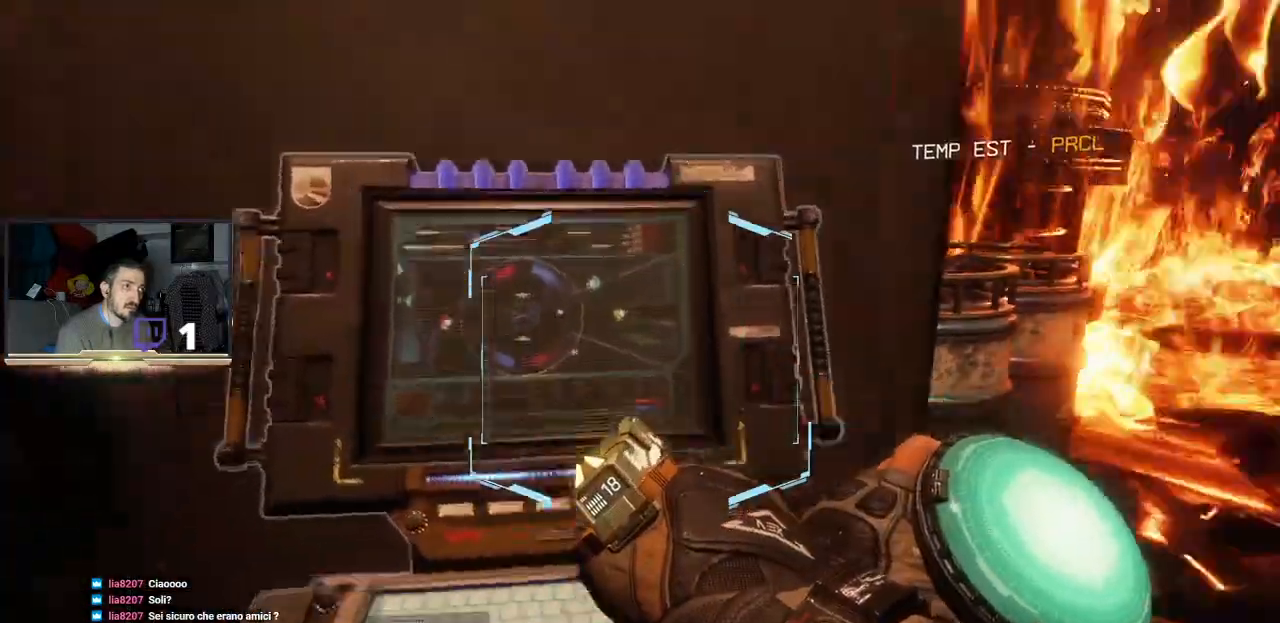
{"buttons": [], "left_stick": "center", "right_stick": "center", "events": [[433, "right_stick", "center"]]}
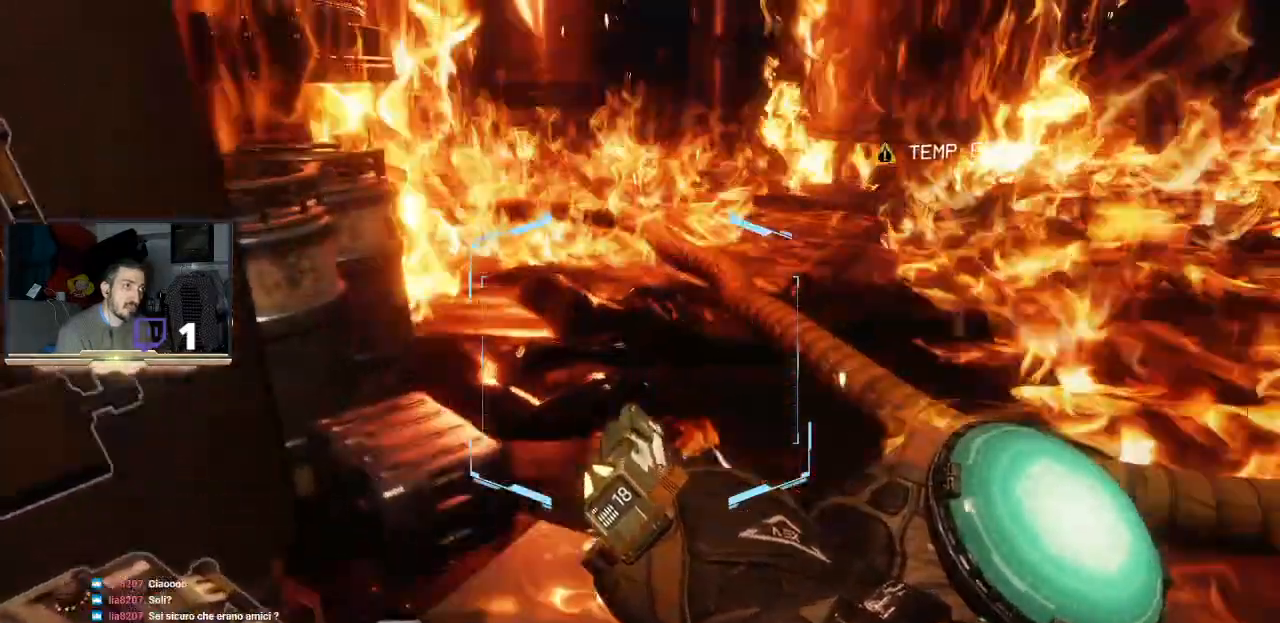
{"buttons": [], "left_stick": "center", "right_stick": "center", "events": [[33, "right_stick", "right"], [500, "right_stick", "center"]]}
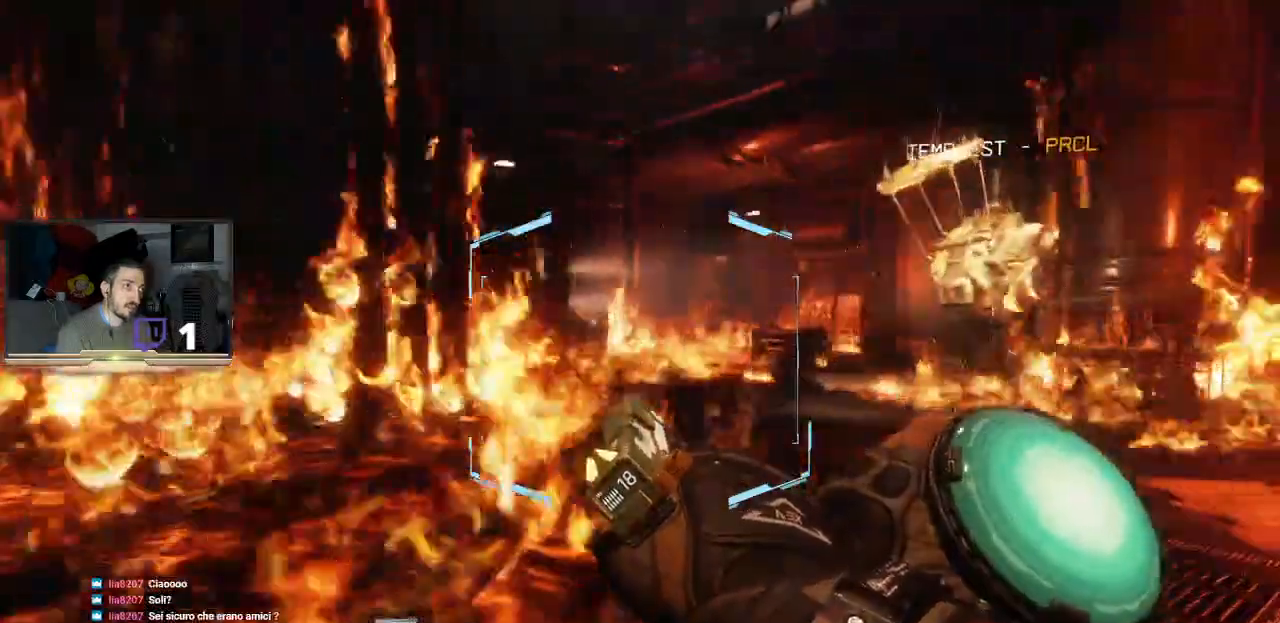
{"buttons": [], "left_stick": "center", "right_stick": "right", "events": [[333, "right_stick", "right"]]}
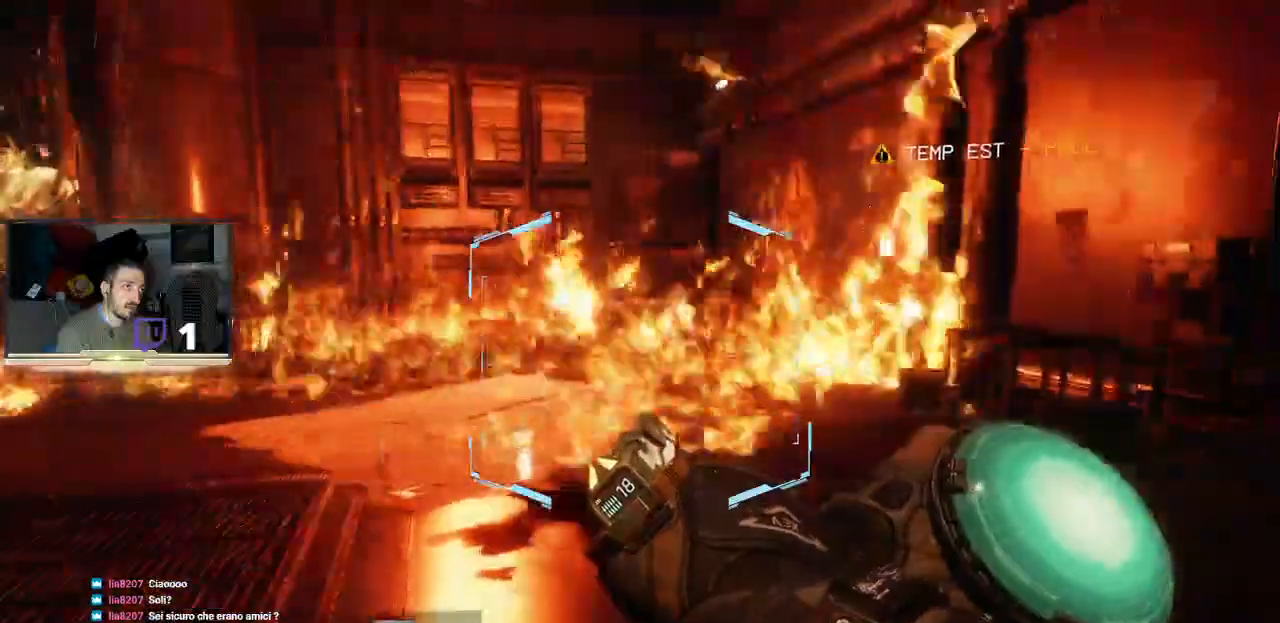
{"buttons": [], "left_stick": "center", "right_stick": "right", "events": [[33, "right_stick", "center"], [233, "right_stick", "up"], [433, "right_stick", "center"], [500, "right_stick", "right"]]}
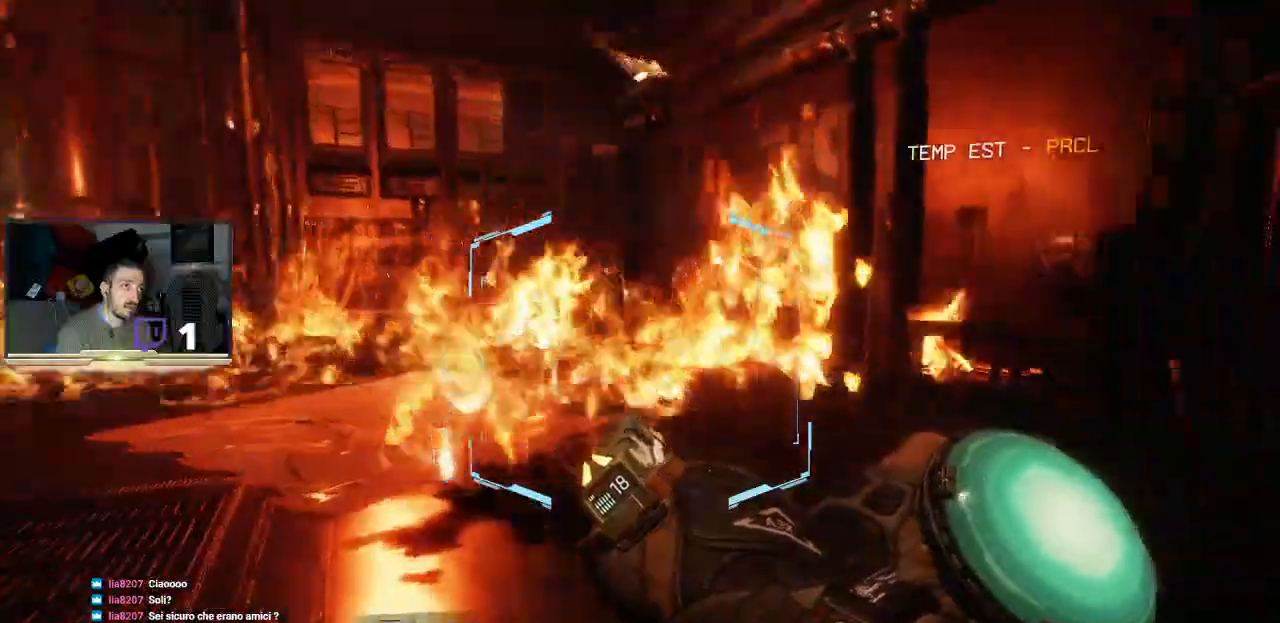
{"buttons": [], "left_stick": "up-left", "right_stick": "down-right", "events": [[233, "left_stick", "up-left"], [333, "right_stick", "down-right"]]}
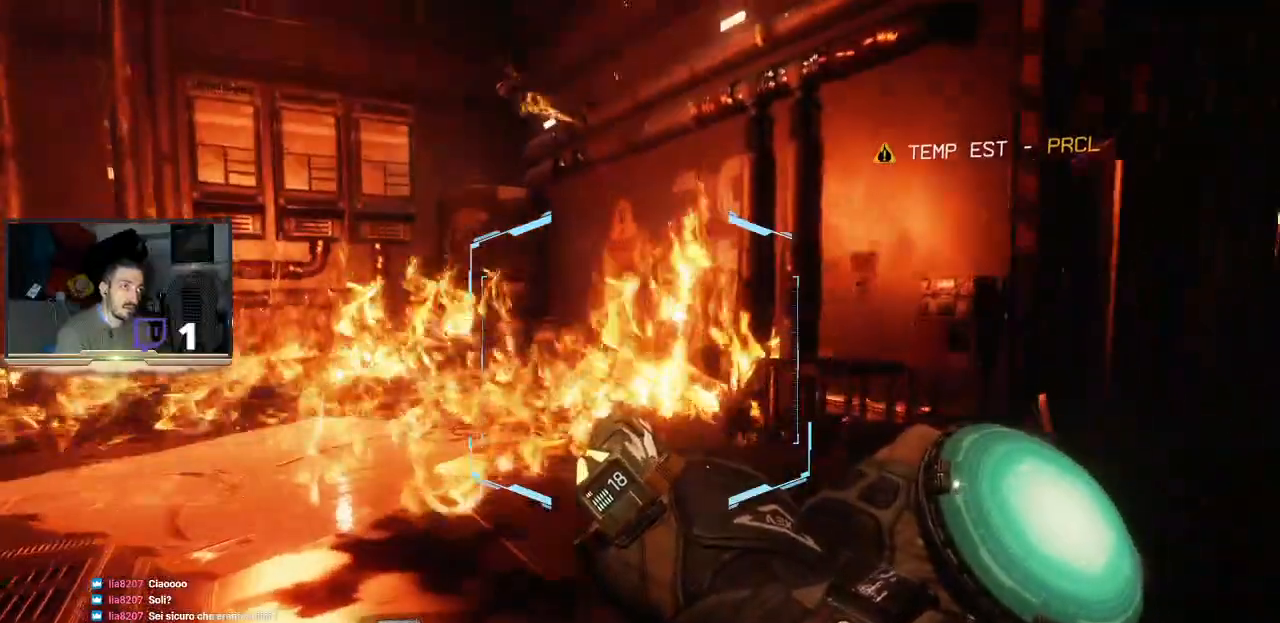
{"buttons": [], "left_stick": "up", "right_stick": "up-right", "events": [[100, "right_stick", "center"], [133, "left_stick", "center"], [267, "left_stick", "up"], [367, "right_stick", "up-right"]]}
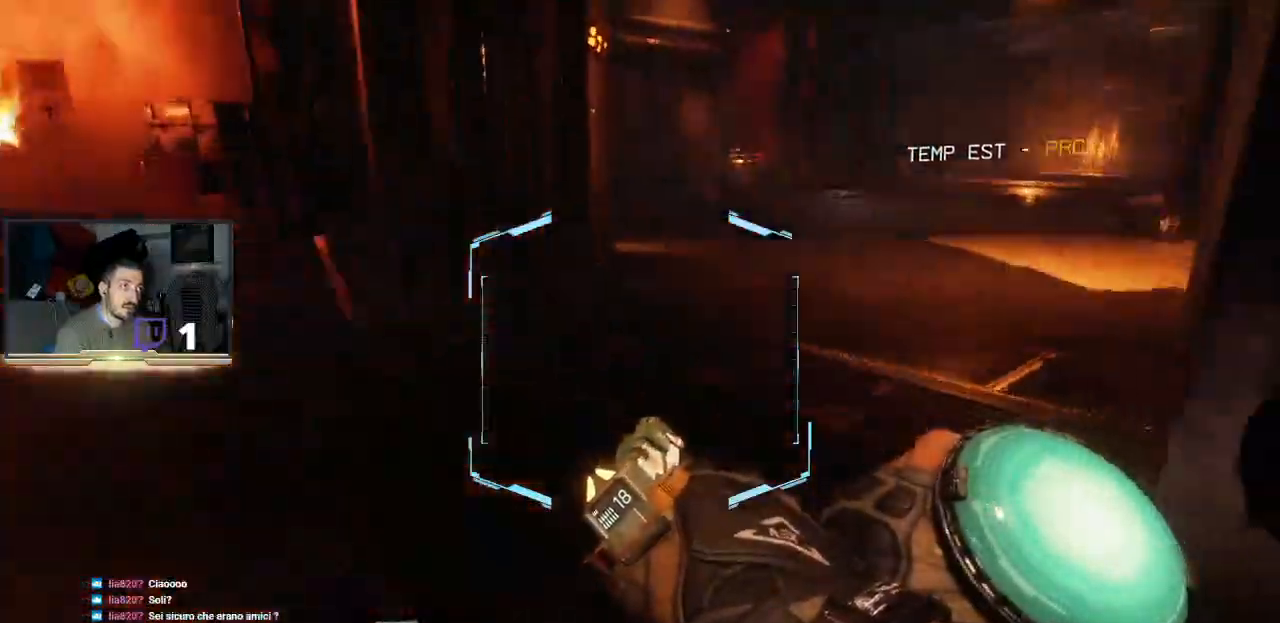
{"buttons": [], "left_stick": "up", "right_stick": "center", "events": [[167, "right_stick", "center"]]}
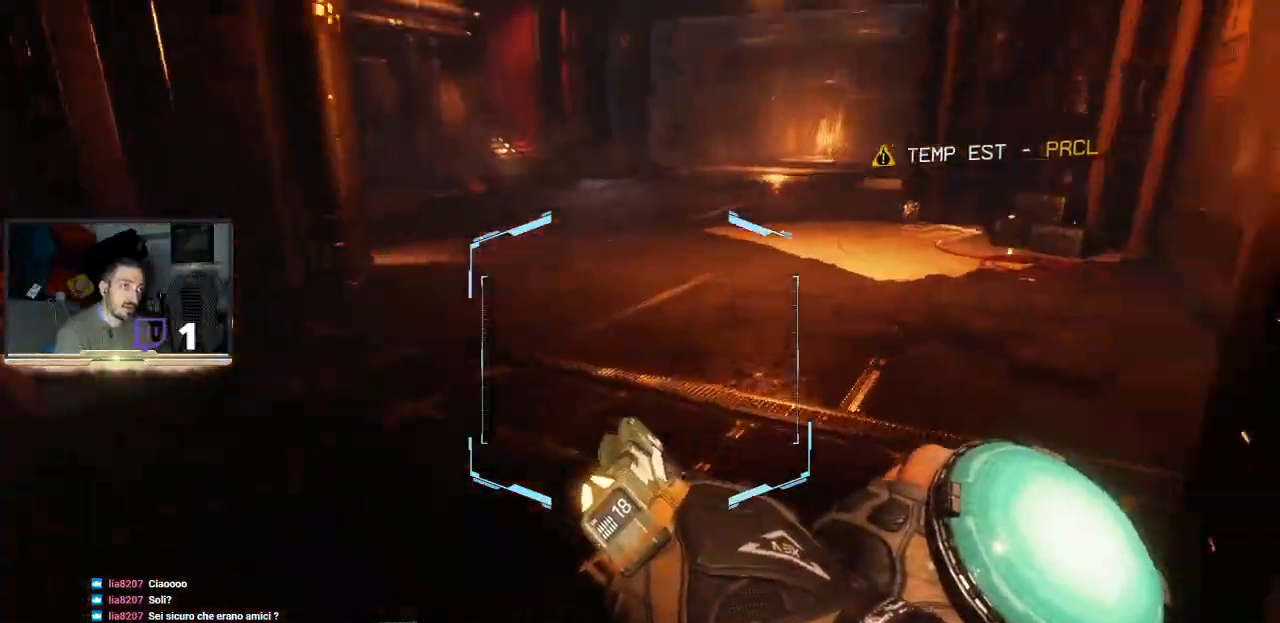
{"buttons": [], "left_stick": "up", "right_stick": "left", "events": [[100, "right_stick", "left"]]}
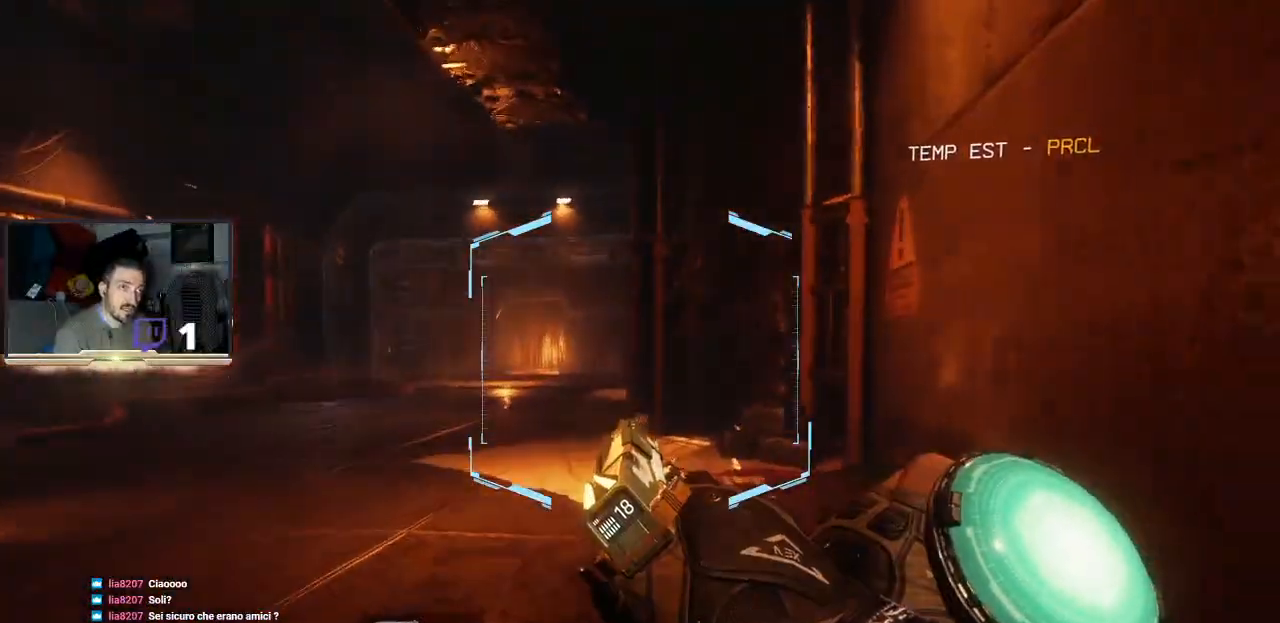
{"buttons": ["L3"], "left_stick": "up", "right_stick": "center", "events": [[33, "right_stick", "center"], [467, "L3", "down"]]}
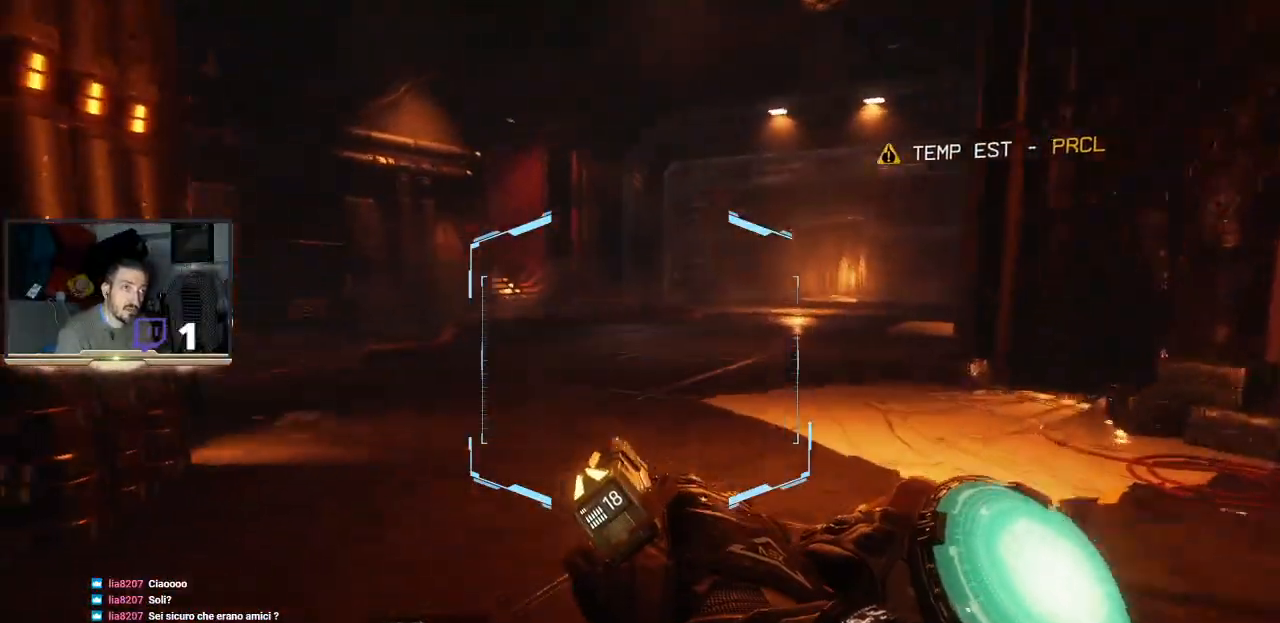
{"buttons": ["L3"], "left_stick": "up", "right_stick": "center", "events": []}
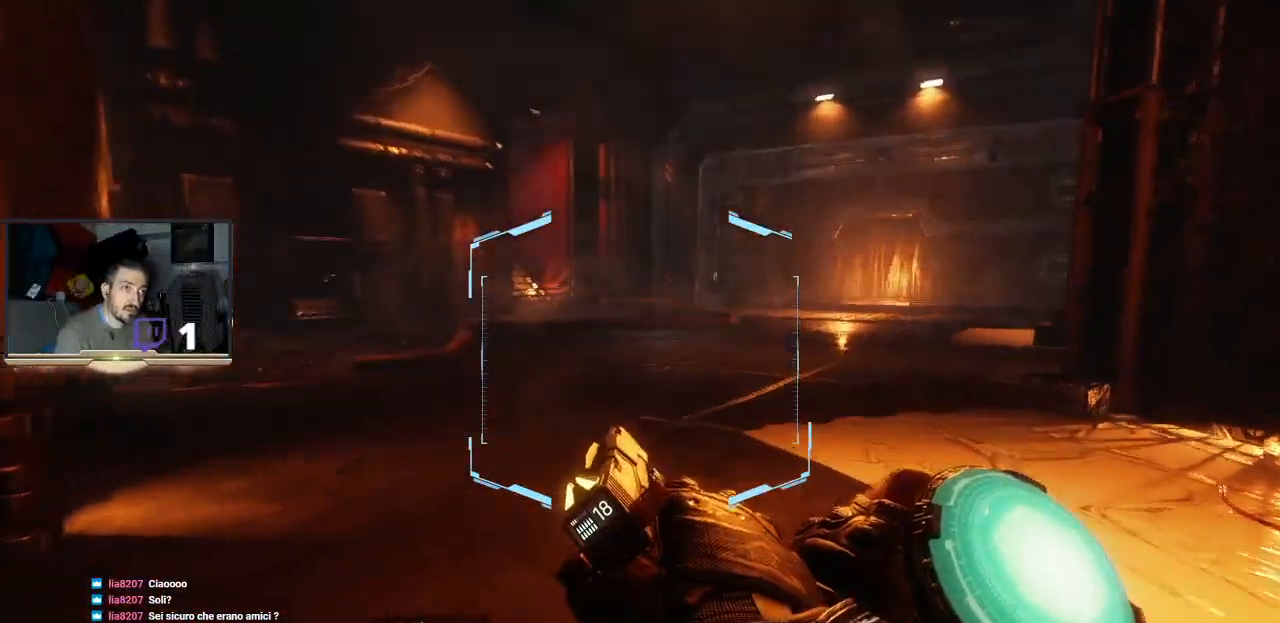
{"buttons": [], "left_stick": "up", "right_stick": "center", "events": [[133, "L3", "up"]]}
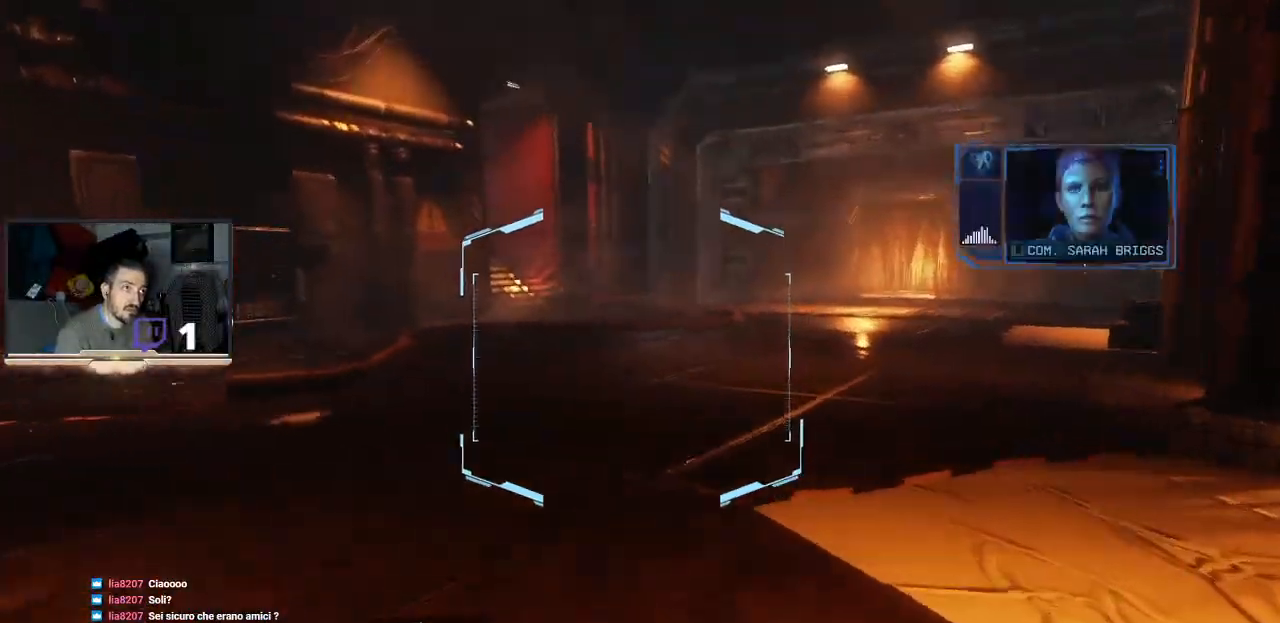
{"buttons": [], "left_stick": "up", "right_stick": "center", "events": []}